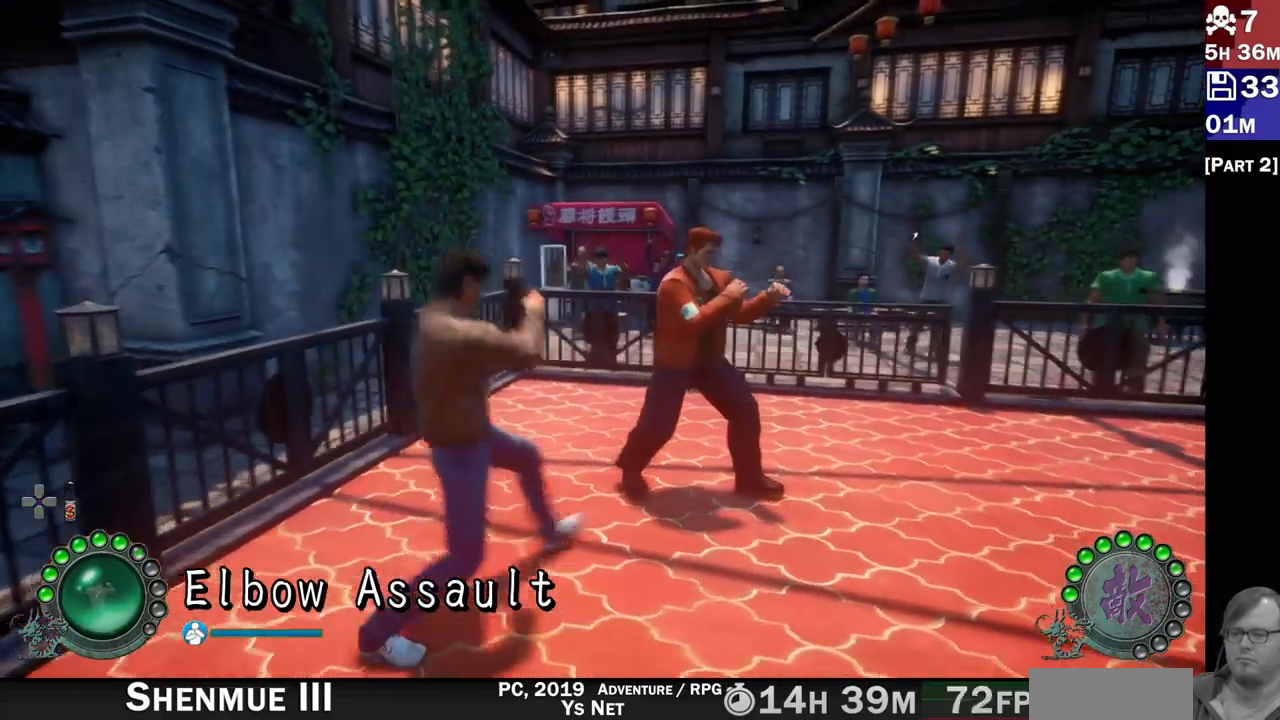
Gameplay with a controller (PlayStation layout); each line is a JSON object with the inputs held at the frame after it (dt_ms = milliseconds from this image to that frame). "events" lists button and stick changes between this image and that frame as [ms after this image, input, new state], when the widget could be followed in between. Not read: L3 R3.
{"dt_ms": 500, "buttons": [], "left_stick": "center", "right_stick": "center"}
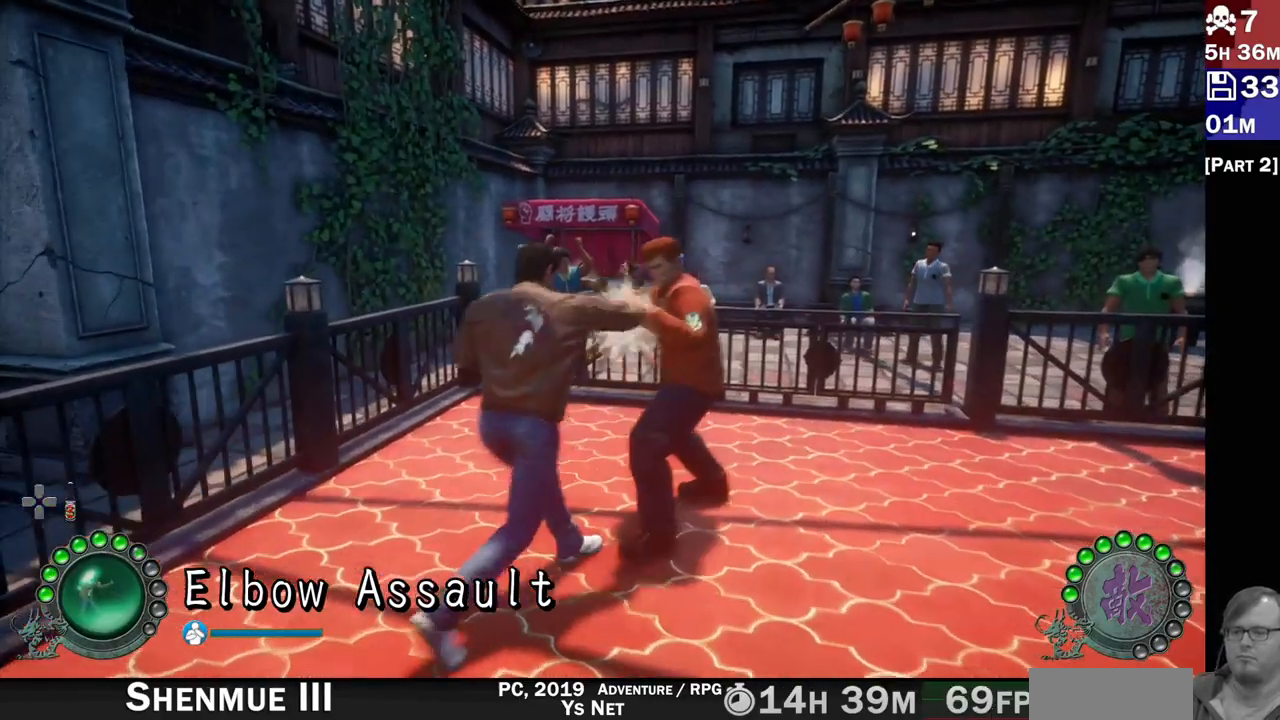
{"dt_ms": 500, "buttons": ["R2"], "left_stick": "center", "right_stick": "center"}
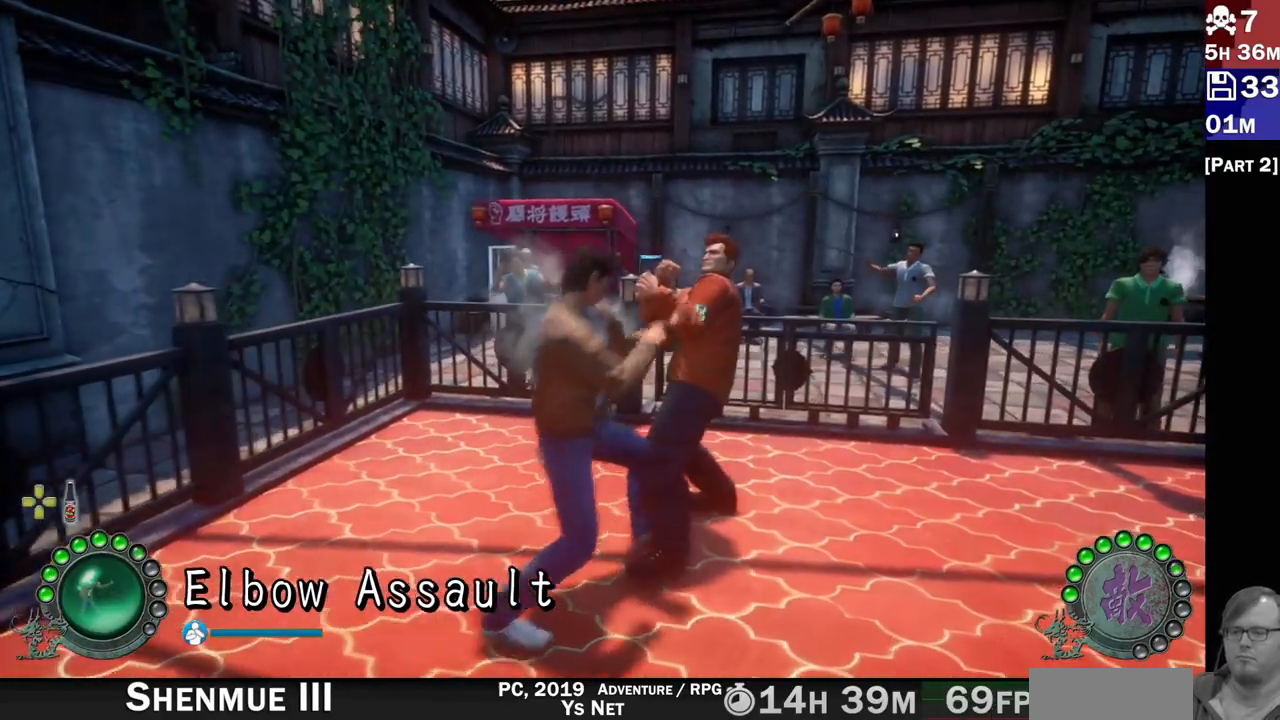
{"dt_ms": 500, "buttons": ["L2", "R2"], "left_stick": "center", "right_stick": "center", "events": [[100, "L2", "down"], [117, "R2", "up"], [150, "R2", "down"], [150, "left_stick", "down-left"], [217, "L1", "down"], [267, "R2", "up"], [300, "L1", "up"], [317, "R2", "down"], [317, "left_stick", "center"], [433, "R2", "up"], [483, "R2", "down"]]}
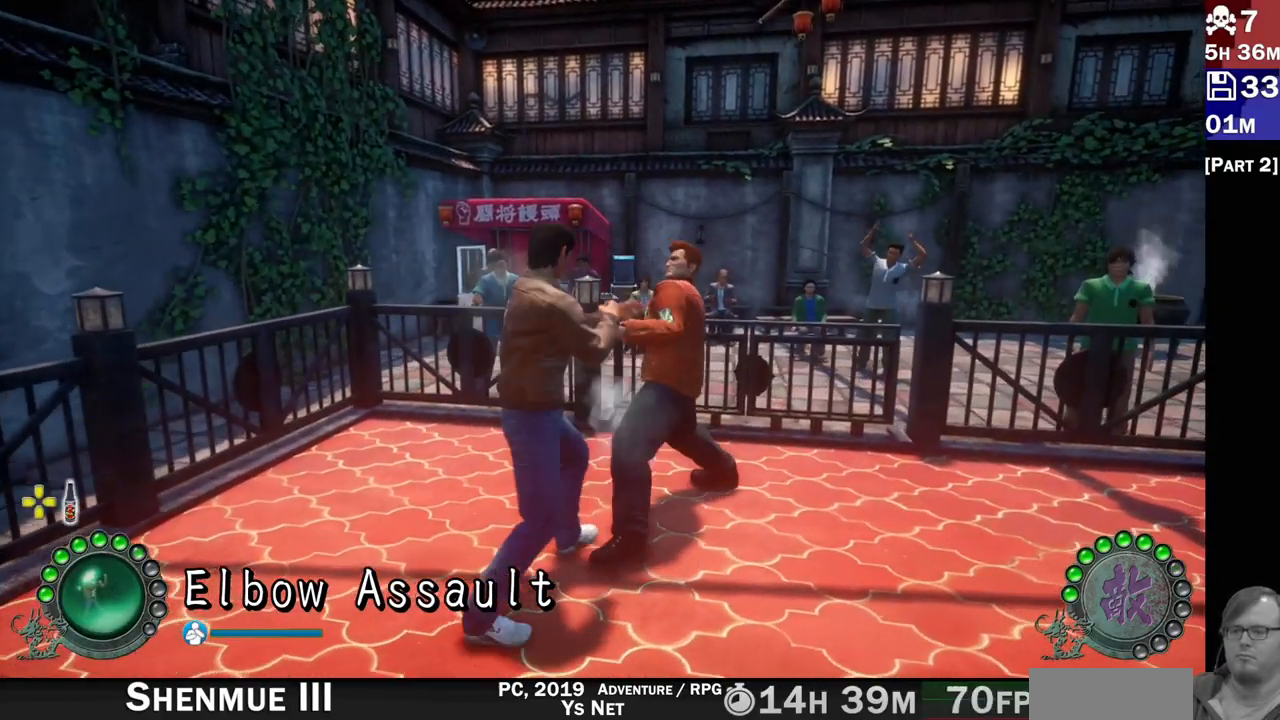
{"dt_ms": 500, "buttons": ["L2"], "left_stick": "center", "right_stick": "center", "events": [[83, "R2", "up"], [200, "R2", "down"], [267, "L1", "down"], [300, "R2", "up"], [317, "L1", "up"], [350, "R2", "down"], [467, "R2", "up"]]}
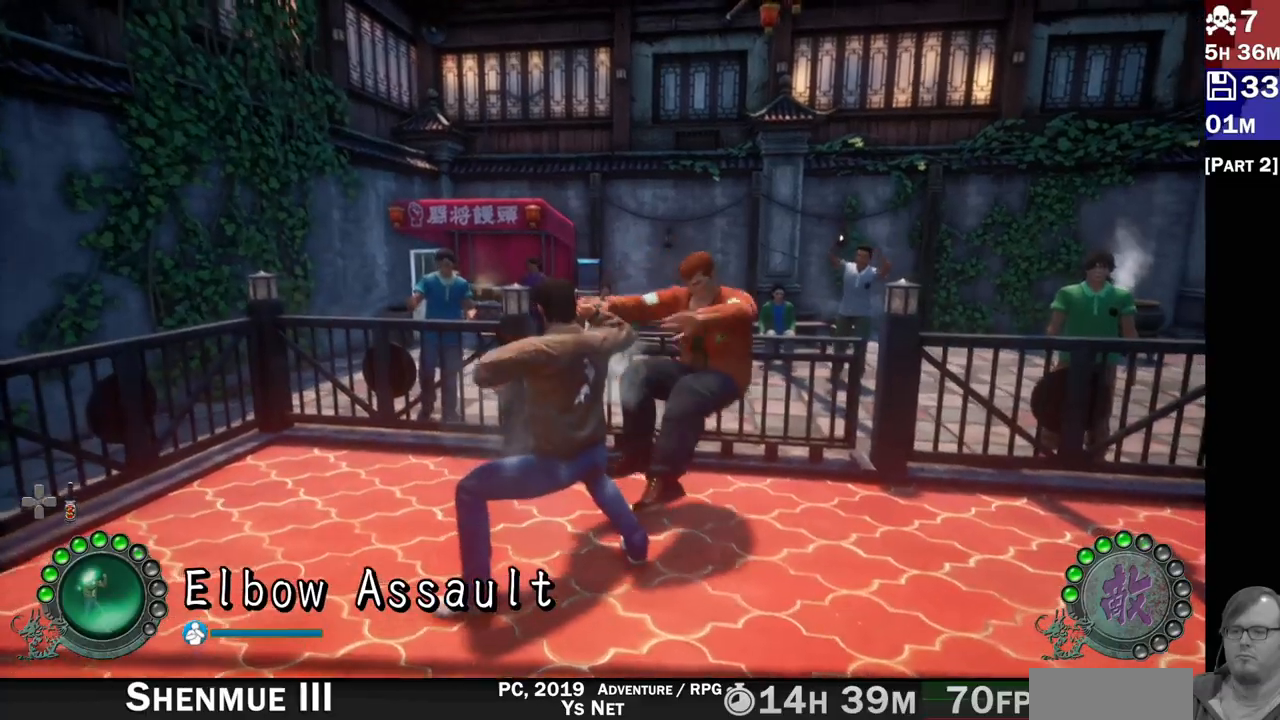
{"dt_ms": 500, "buttons": [], "left_stick": "center", "right_stick": "center", "events": [[383, "L2", "up"]]}
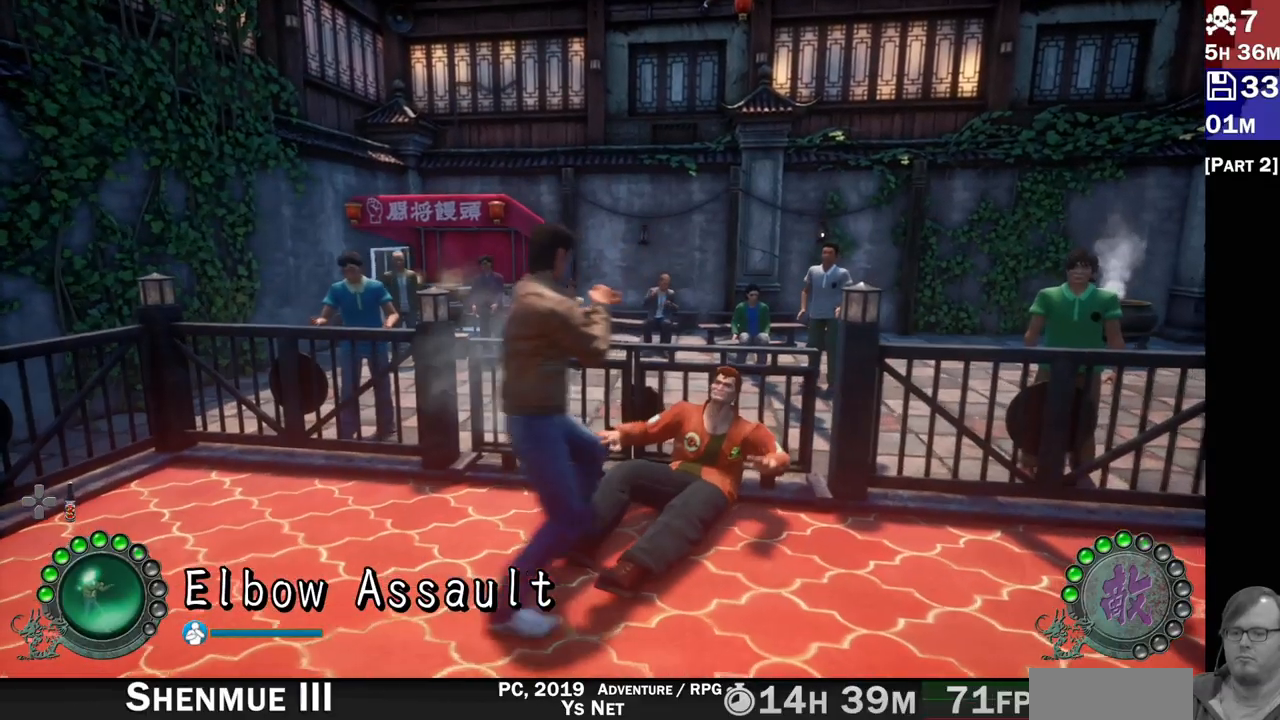
{"dt_ms": 500, "buttons": [], "left_stick": "center", "right_stick": "center", "events": []}
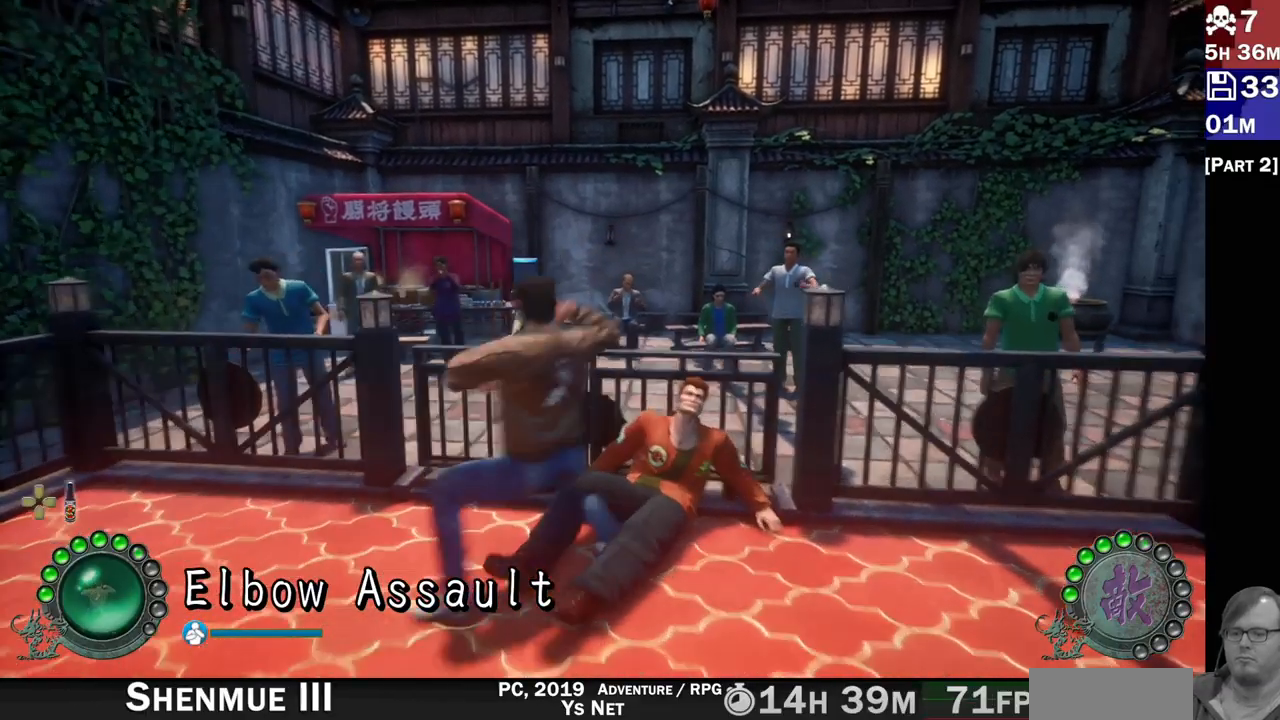
{"dt_ms": 500, "buttons": [], "left_stick": "center", "right_stick": "center", "events": []}
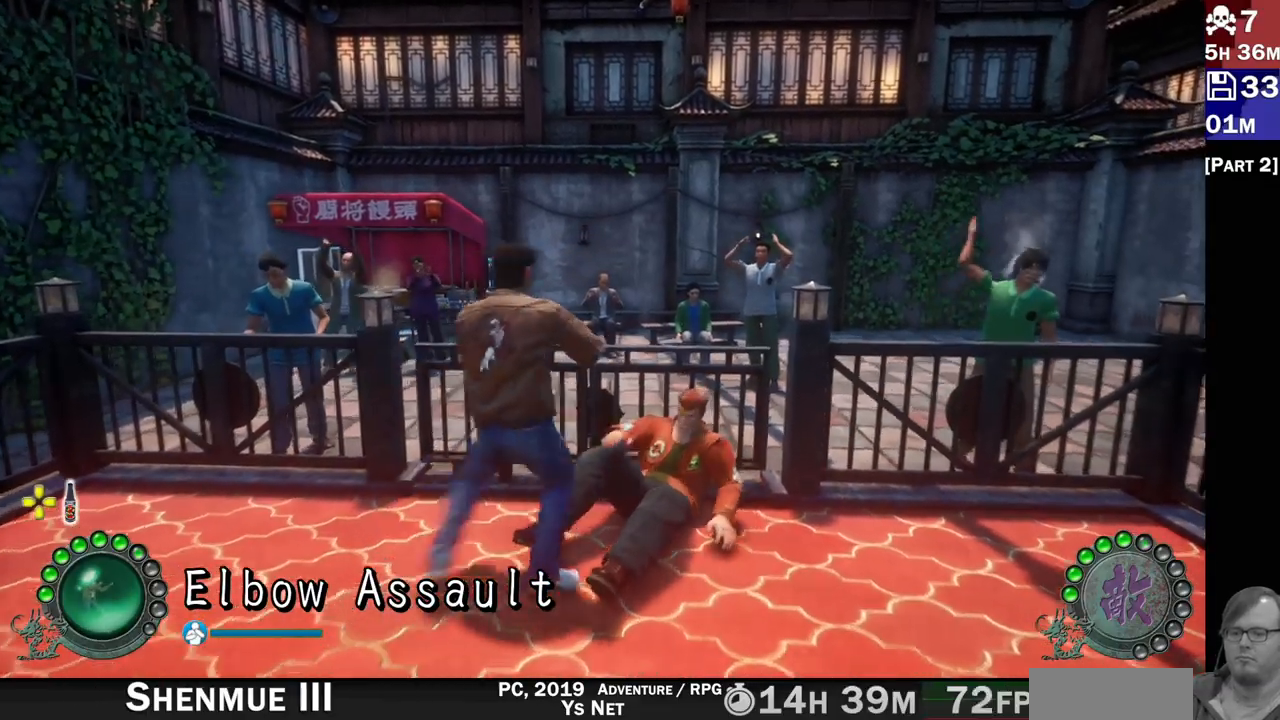
{"dt_ms": 500, "buttons": [], "left_stick": "right", "right_stick": "center"}
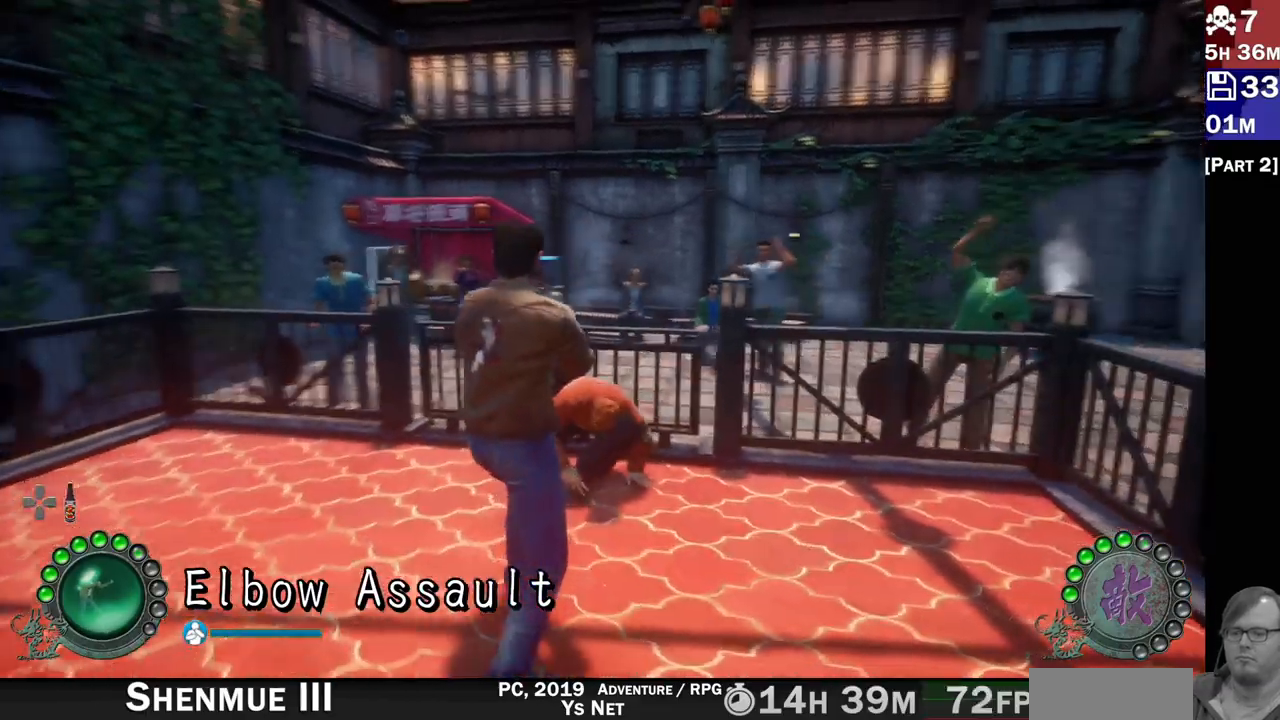
{"dt_ms": 1000, "buttons": ["TRIANGLE"], "left_stick": "center", "right_stick": "center"}
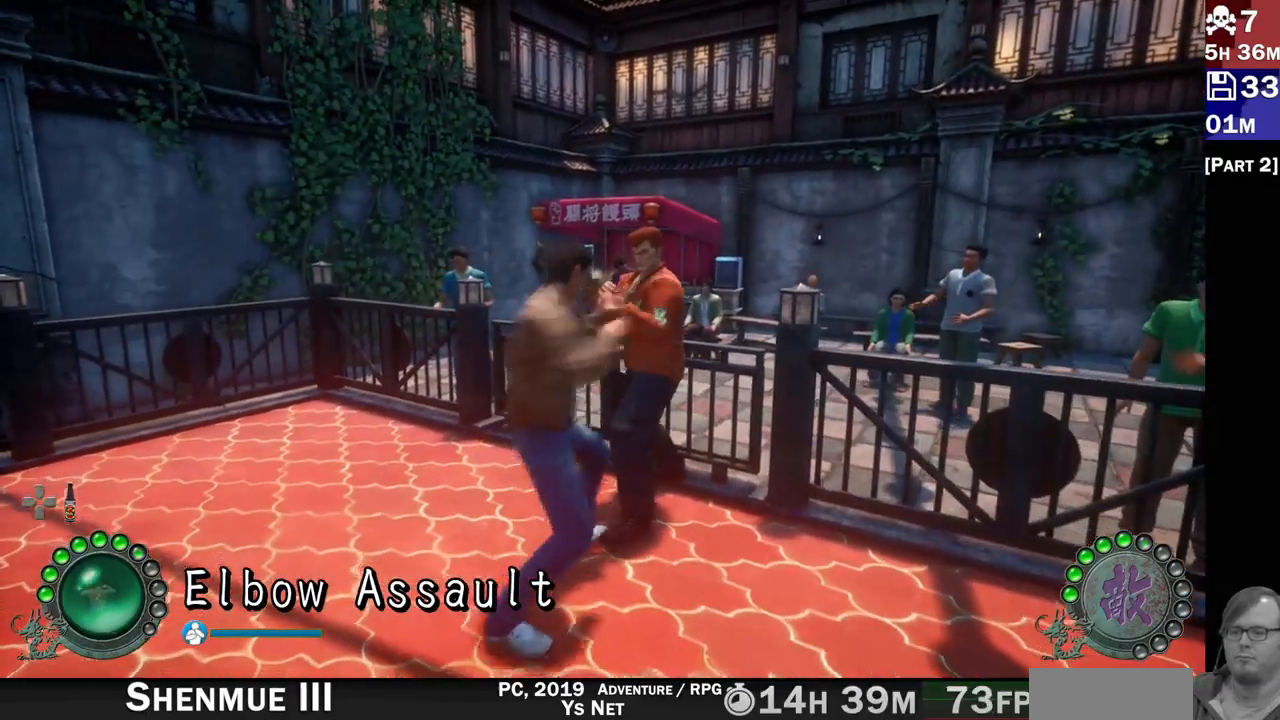
{"dt_ms": 500, "buttons": ["L2", "R2"], "left_stick": "center", "right_stick": "center", "events": [[67, "TRIANGLE", "up"], [133, "TRIANGLE", "down"], [200, "TRIANGLE", "up"], [267, "TRIANGLE", "down"], [300, "L2", "down"], [317, "L2", "up"], [333, "TRIANGLE", "up"], [383, "R2", "down"], [483, "L2", "down"]]}
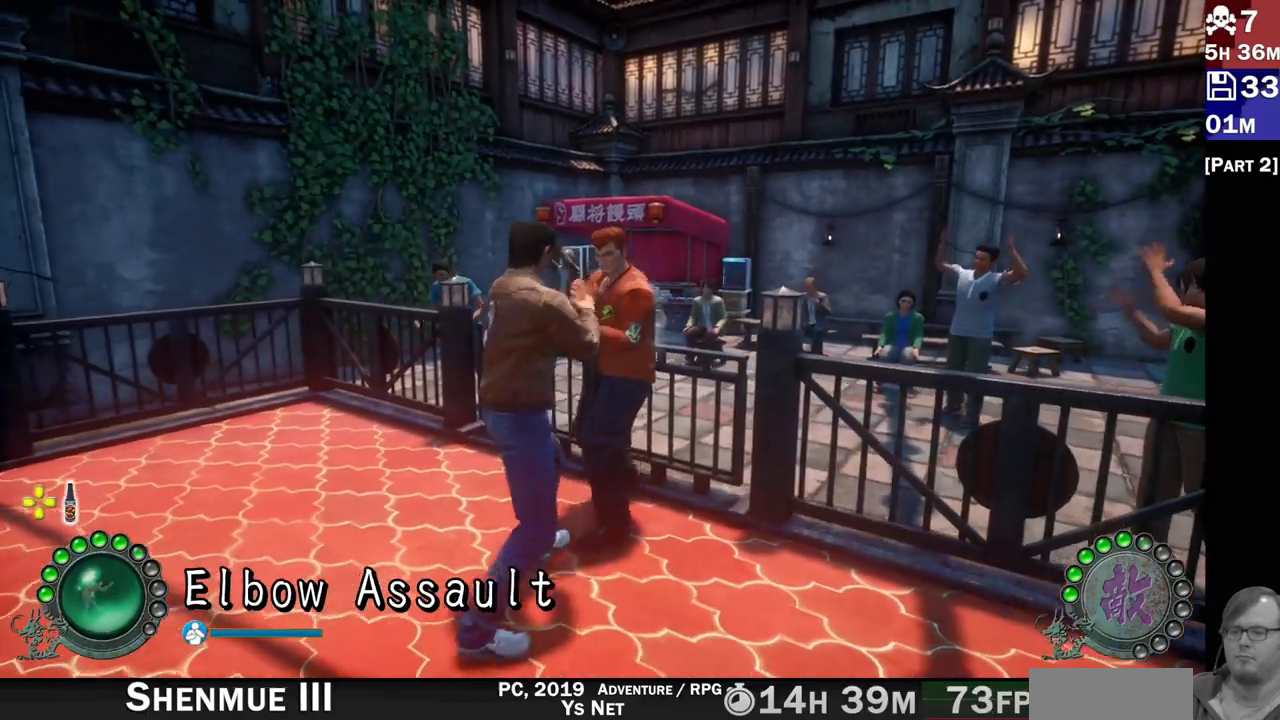
{"dt_ms": 1000, "buttons": ["L1", "L2"], "left_stick": "left", "right_stick": "center"}
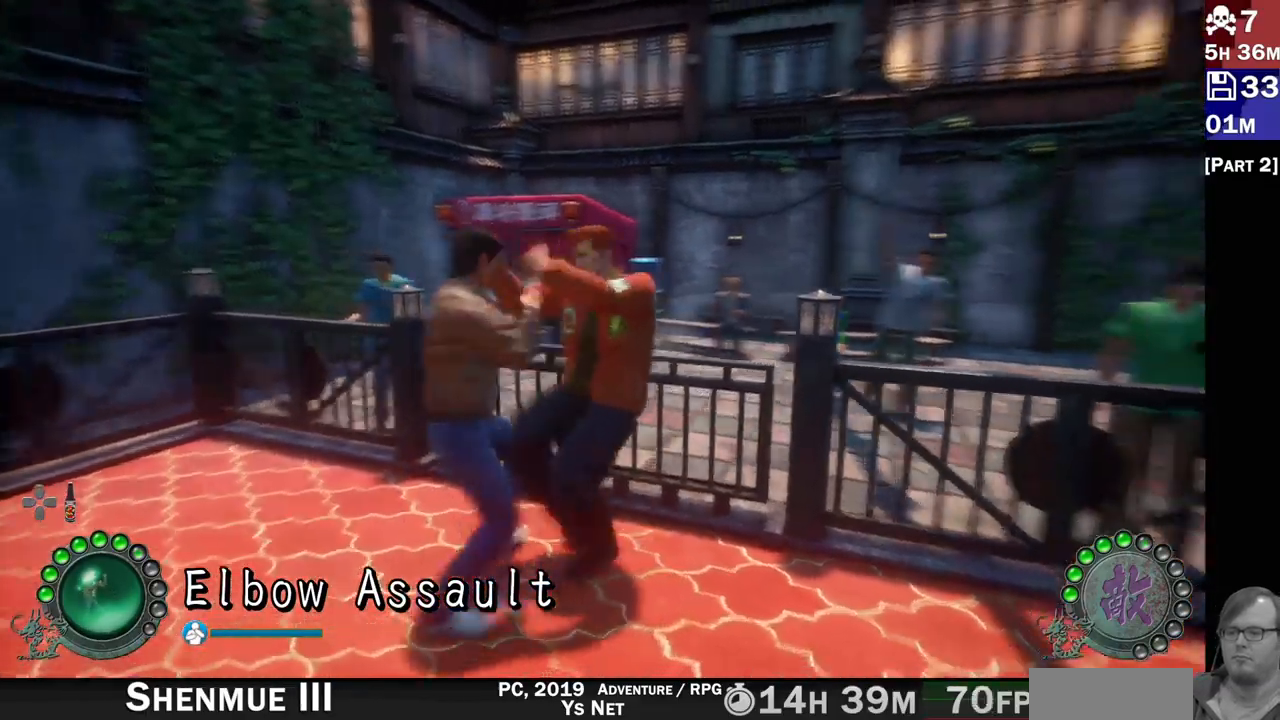
{"dt_ms": 500, "buttons": ["L2"], "left_stick": "left", "right_stick": "center", "events": [[50, "L1", "up"], [67, "left_stick", "down-right"], [150, "L1", "down"], [167, "left_stick", "left"], [200, "L1", "up"]]}
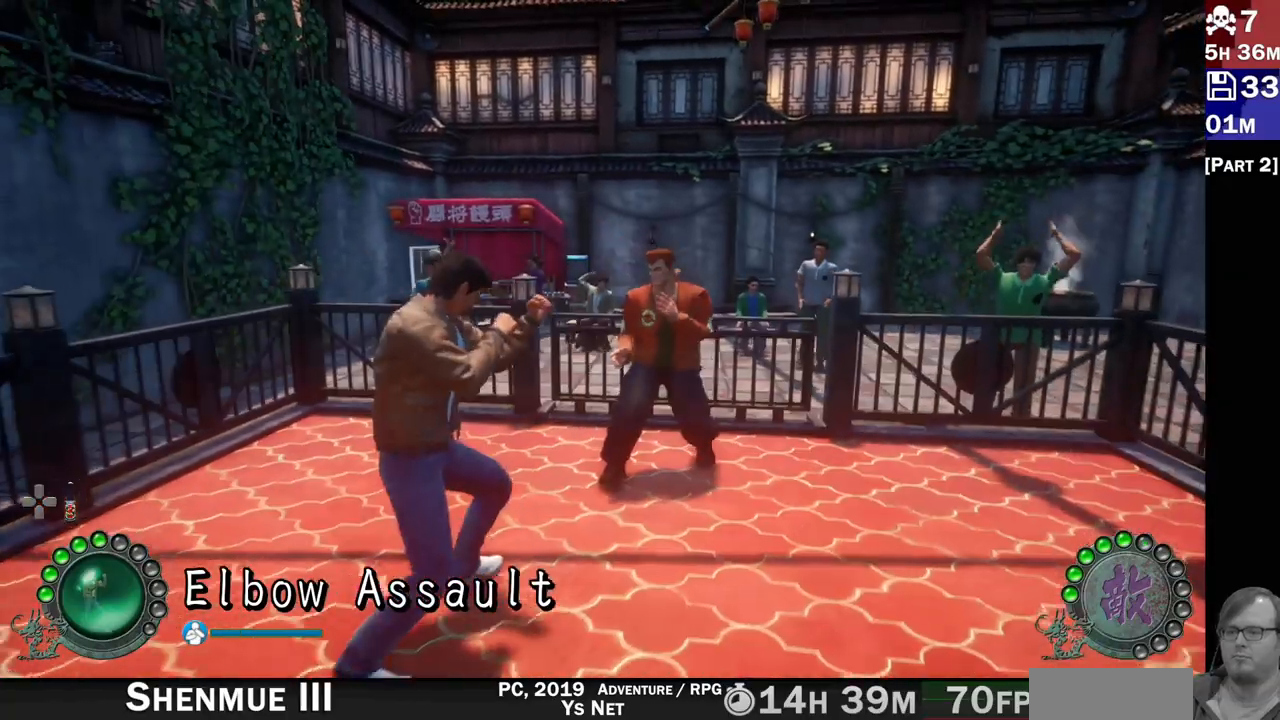
{"dt_ms": 500, "buttons": ["L2"], "left_stick": "center", "right_stick": "center"}
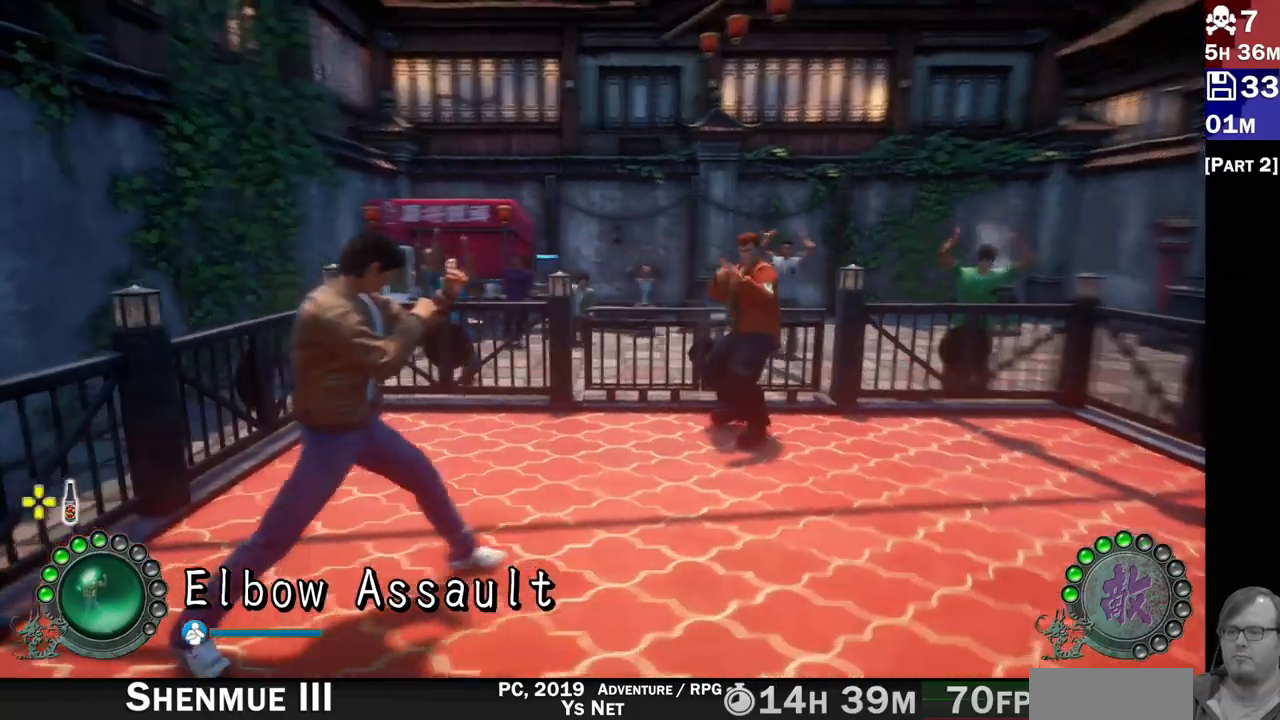
{"dt_ms": 500, "buttons": ["L2"], "left_stick": "right", "right_stick": "center"}
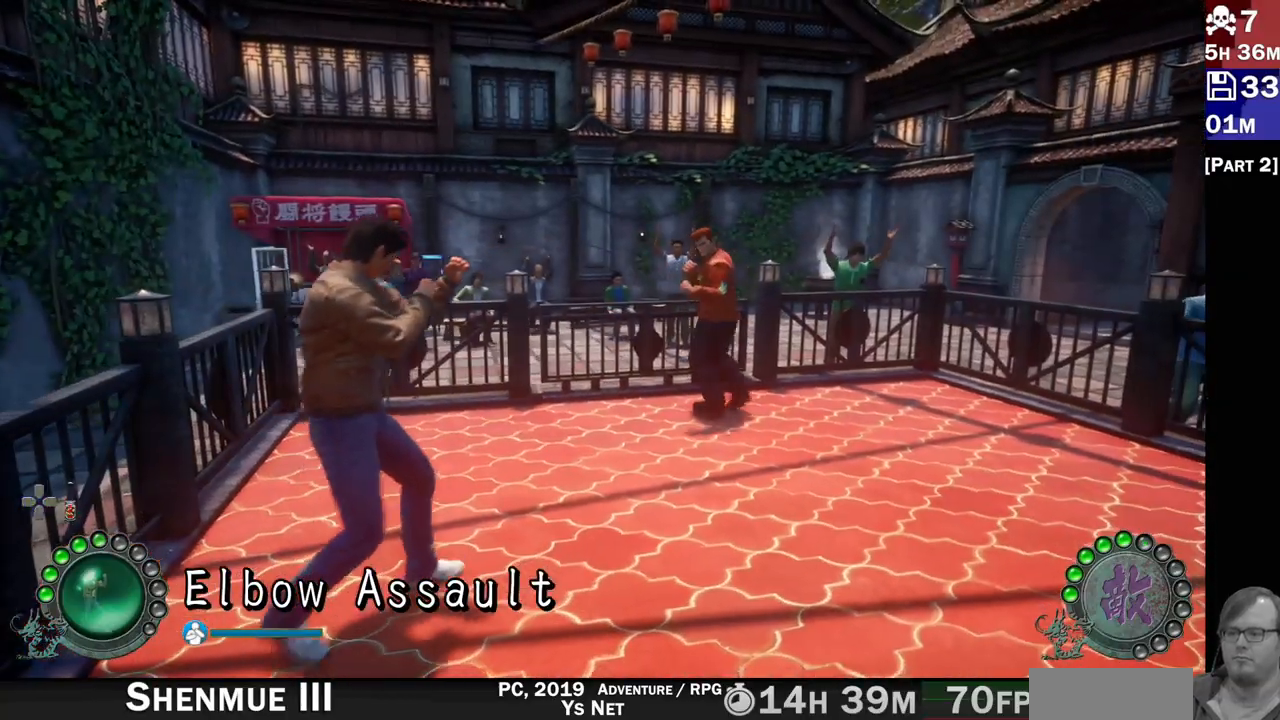
{"dt_ms": 500, "buttons": ["L2"], "left_stick": "right", "right_stick": "center", "events": []}
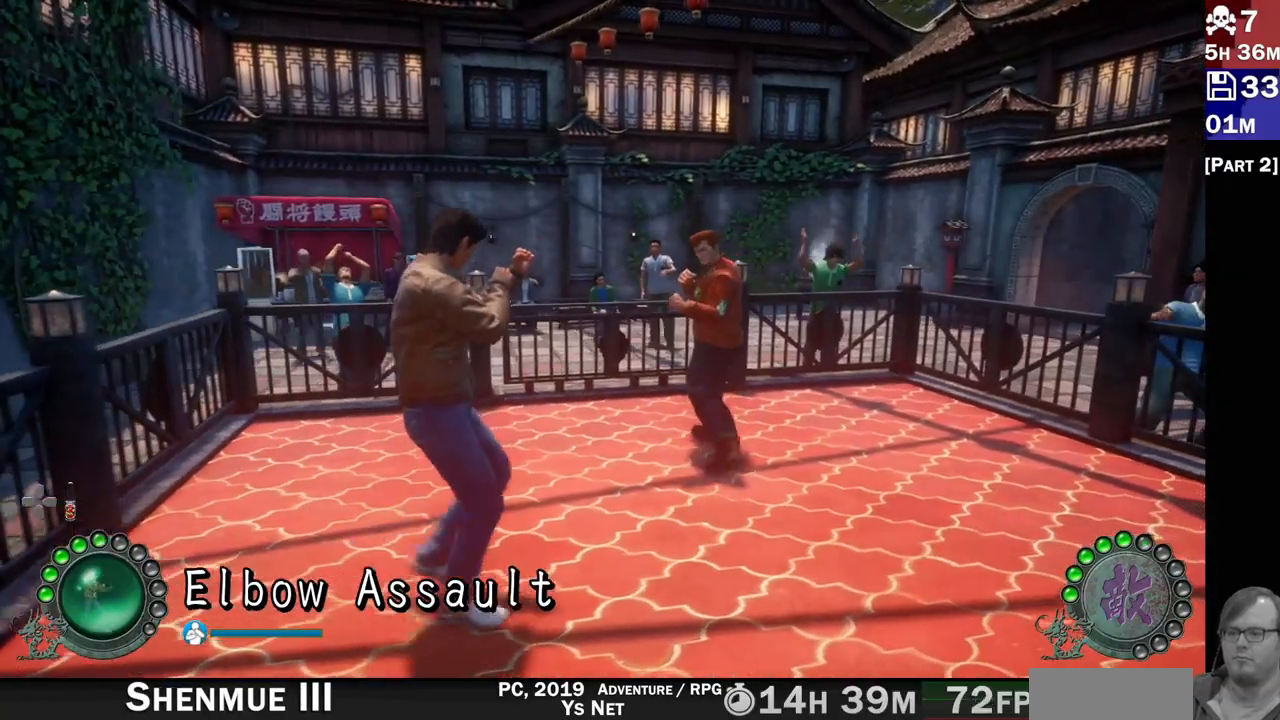
{"dt_ms": 500, "buttons": ["TRIANGLE"], "left_stick": "up-right", "right_stick": "center", "events": [[100, "L1", "down"], [117, "left_stick", "center"], [150, "L1", "up"], [217, "L2", "up"], [283, "TRIANGLE", "down"], [350, "left_stick", "up-right"], [367, "TRIANGLE", "up"], [450, "TRIANGLE", "down"]]}
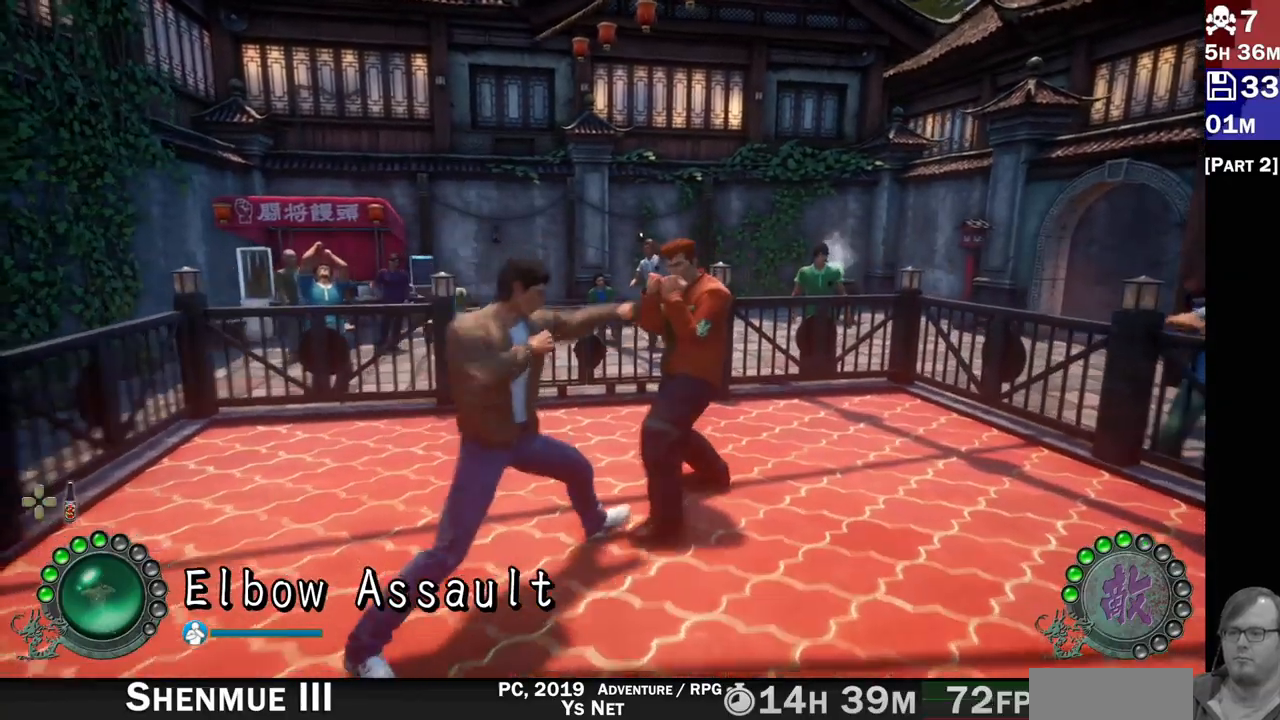
{"dt_ms": 500, "buttons": ["L2"], "left_stick": "center", "right_stick": "center", "events": [[67, "TRIANGLE", "up"], [117, "TRIANGLE", "down"], [200, "TRIANGLE", "up"], [250, "left_stick", "center"], [267, "TRIANGLE", "down"], [333, "TRIANGLE", "up"], [433, "left_stick", "down-left"], [450, "L2", "down"], [500, "left_stick", "center"]]}
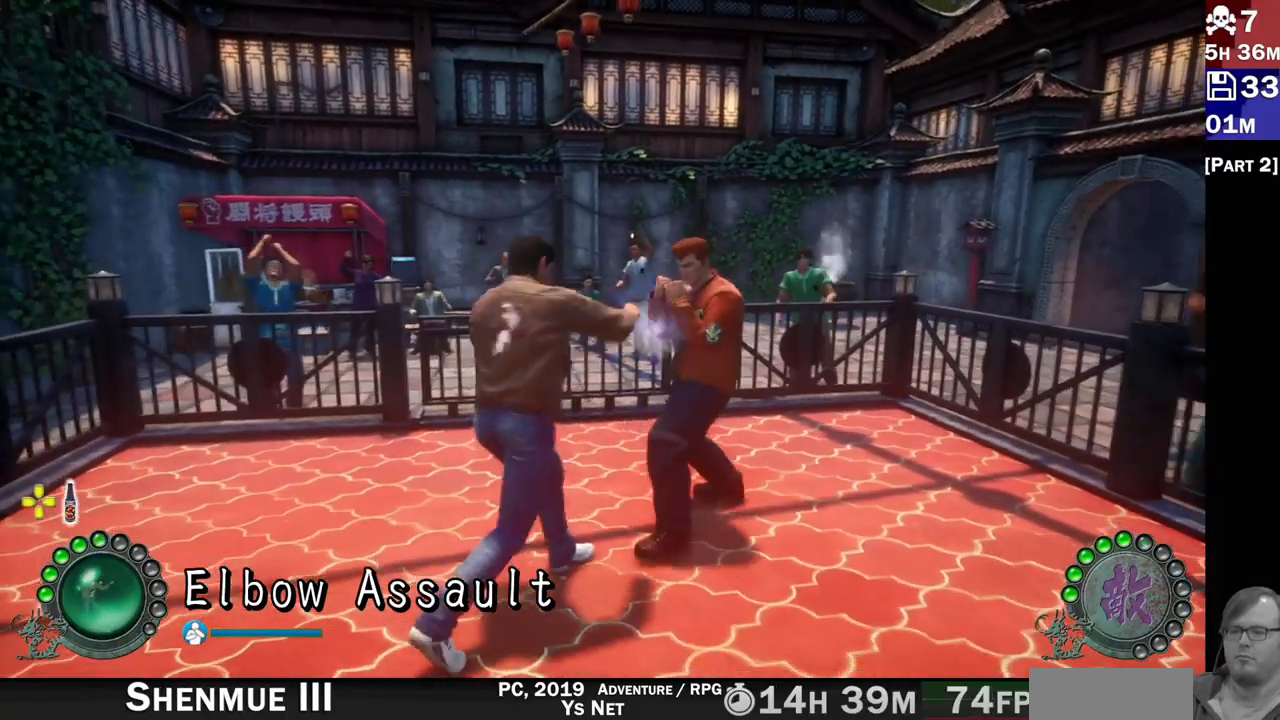
{"dt_ms": 500, "buttons": ["R2"], "left_stick": "center", "right_stick": "center", "events": [[50, "L2", "up"], [83, "L2", "down"], [167, "R2", "down"], [283, "R2", "up"], [317, "L2", "up"], [317, "R2", "down"], [417, "R2", "up"], [450, "R2", "down"]]}
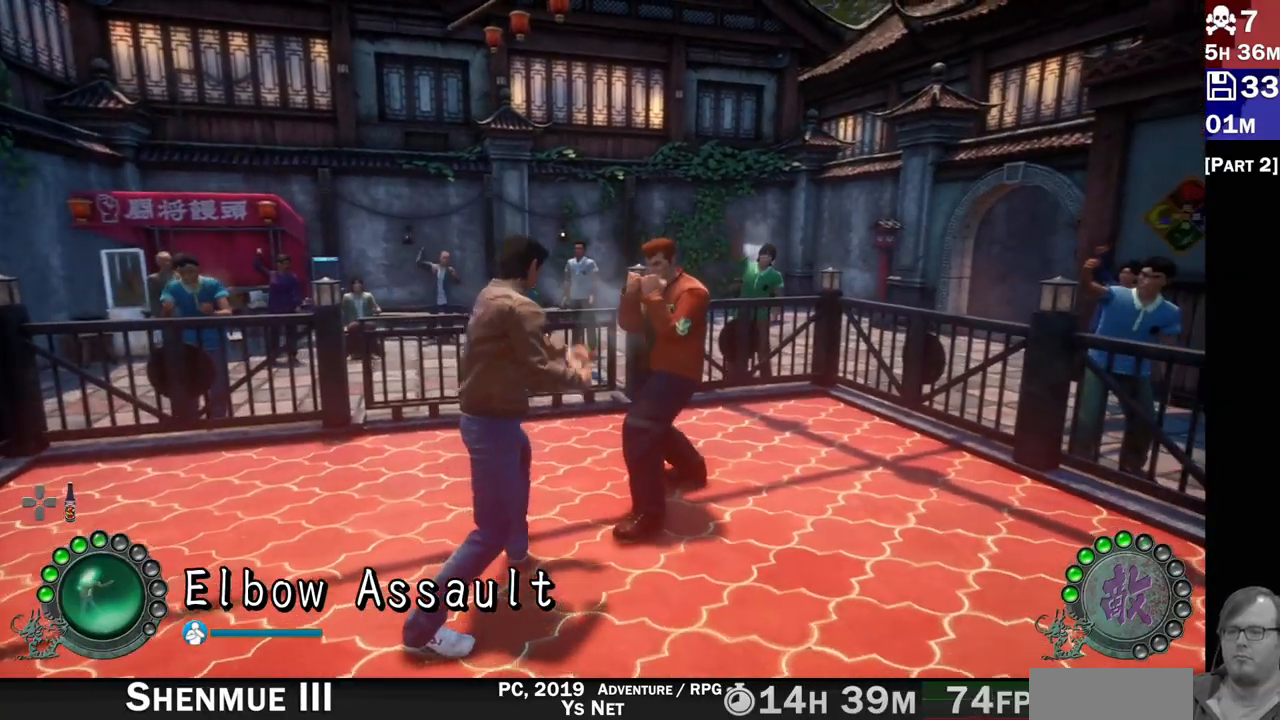
{"dt_ms": 500, "buttons": ["L2"], "left_stick": "left", "right_stick": "center", "events": [[50, "R2", "up"], [83, "L2", "down"], [100, "R2", "down"], [133, "L2", "up"], [167, "L2", "down"], [200, "R2", "up"], [233, "L2", "up"], [250, "R2", "down"], [300, "L2", "down"], [350, "L1", "down"], [350, "R2", "up"], [350, "left_stick", "left"], [400, "L1", "up"]]}
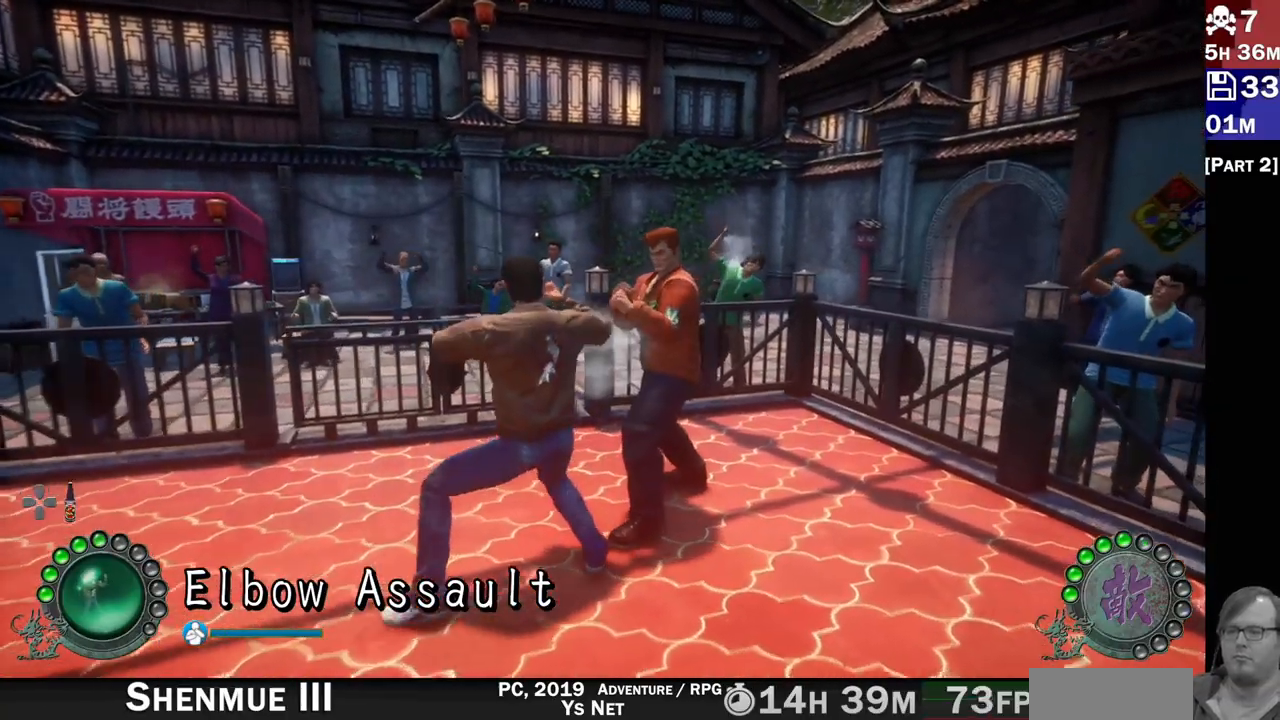
{"dt_ms": 500, "buttons": ["L2"], "left_stick": "center", "right_stick": "center", "events": [[83, "left_stick", "center"], [167, "left_stick", "left"], [217, "left_stick", "down-left"], [333, "left_stick", "center"], [400, "left_stick", "down-left"], [500, "left_stick", "center"]]}
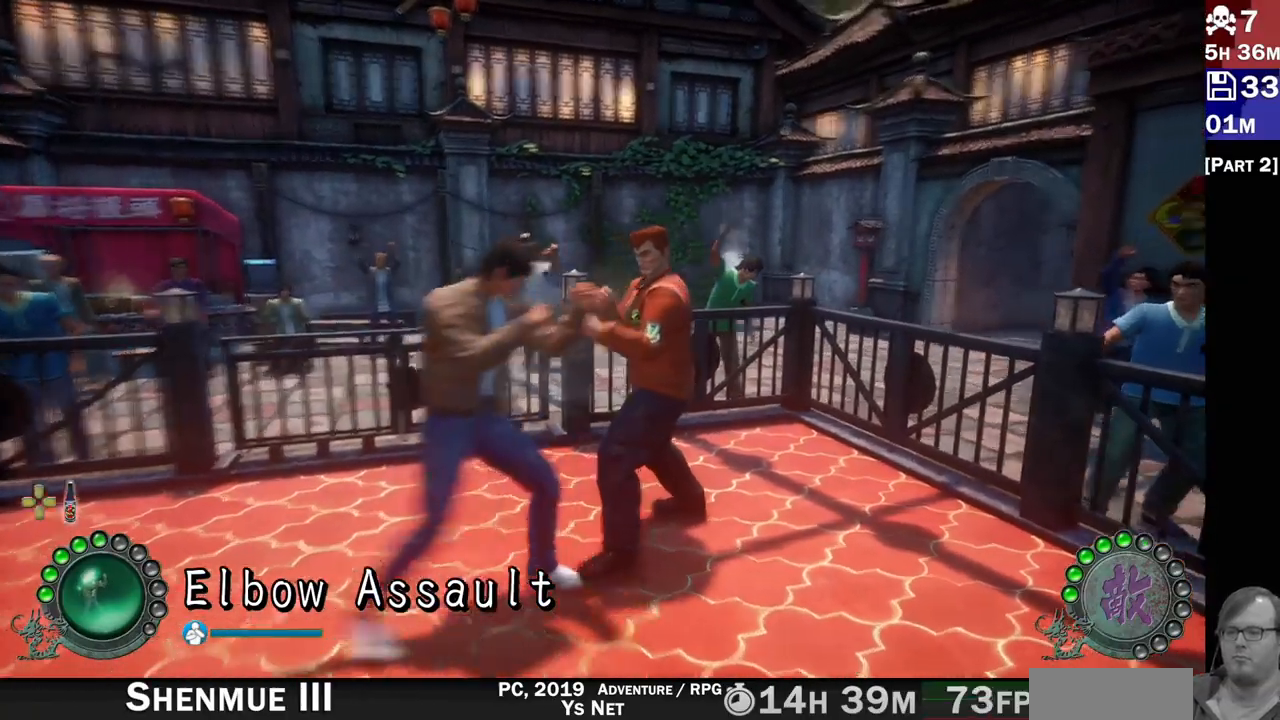
{"dt_ms": 500, "buttons": ["L2"], "left_stick": "center", "right_stick": "center", "events": [[100, "left_stick", "down-left"], [150, "L1", "down"], [250, "L1", "up"], [300, "left_stick", "center"], [417, "left_stick", "down-left"], [467, "left_stick", "center"]]}